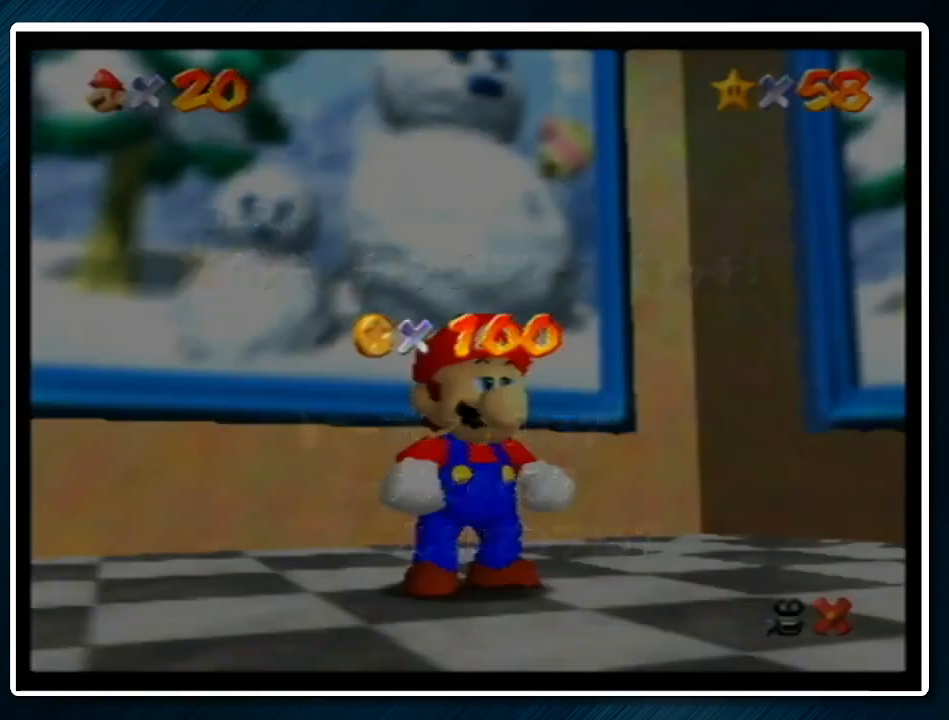
Gameplay with a controller (Nintendo layout); each line is a JSON object with the inputs held at the frame after it. "events" lists button and stick changes between this image and that frame as [ms after this image, input, new state], when the widget could be followed in between. Not read: L1 L3 R3.
{"buttons": [], "left_stick": "up-left", "events": [[67, "left_stick", "down"], [233, "left_stick", "center"], [300, "left_stick", "down"], [367, "A", "down"], [433, "left_stick", "up-left"], [500, "A", "up"]]}
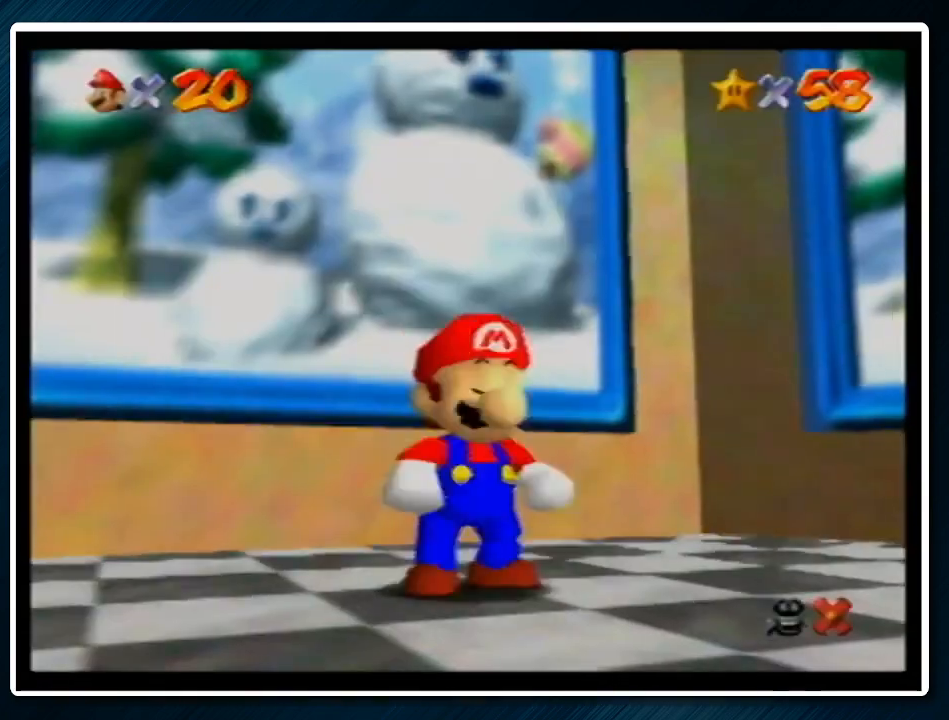
{"buttons": ["A", "Z"], "left_stick": "up-left", "events": [[167, "Z", "down"], [233, "A", "down"]]}
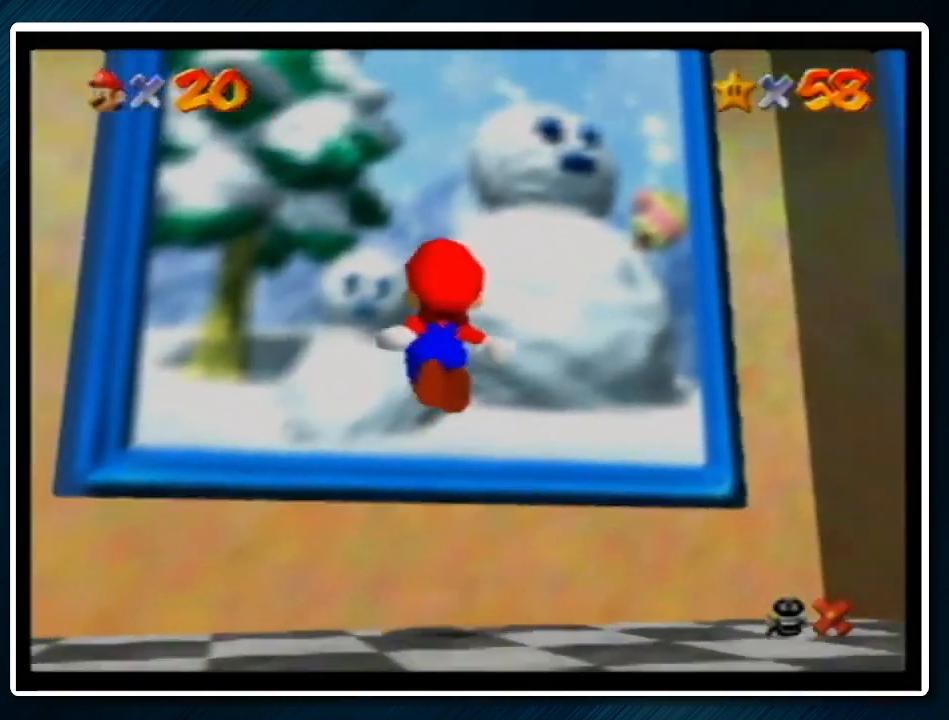
{"buttons": ["A", "B"], "left_stick": "center", "events": [[167, "A", "up"], [167, "Z", "up"], [233, "left_stick", "center"], [400, "A", "down"], [500, "B", "down"]]}
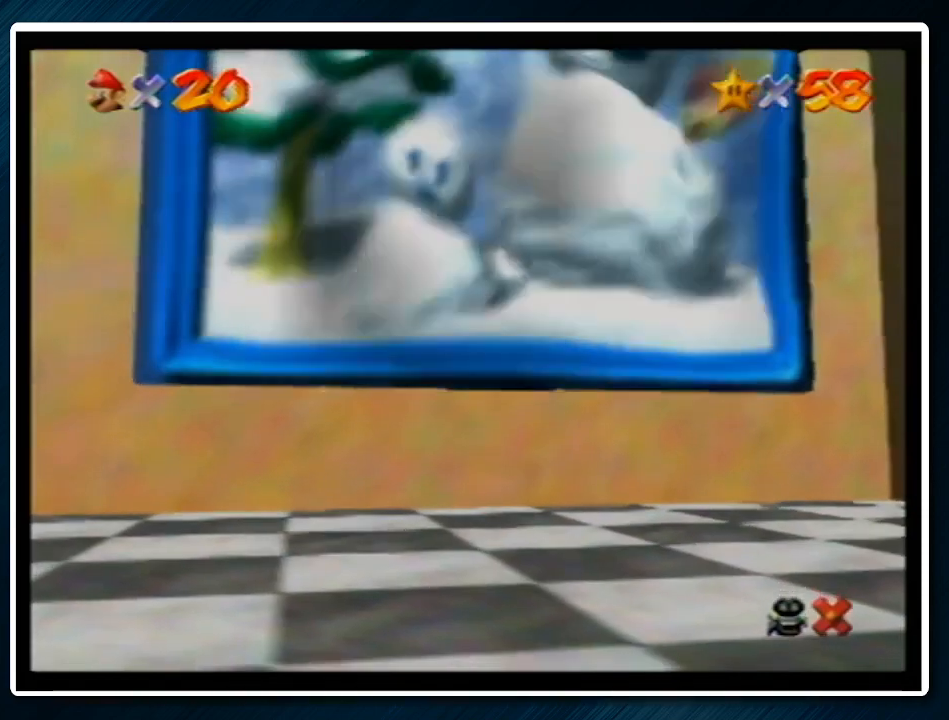
{"buttons": ["A"], "left_stick": "center", "events": [[33, "A", "up"], [100, "B", "up"], [133, "A", "down"], [200, "B", "down"], [233, "A", "up"], [267, "A", "down"], [267, "B", "up"], [333, "B", "down"], [367, "A", "up"], [433, "A", "down"], [433, "B", "up"]]}
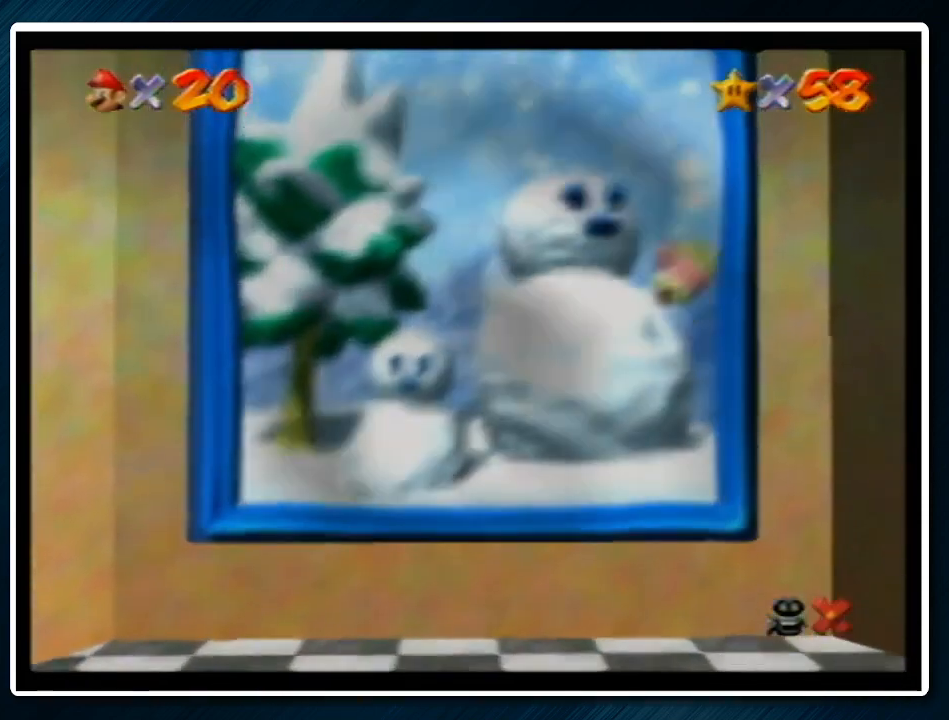
{"buttons": ["A"], "left_stick": "center", "events": [[33, "A", "up"], [33, "B", "down"], [133, "A", "down"], [167, "B", "up"], [200, "A", "up"], [233, "B", "down"], [300, "A", "down"], [300, "B", "up"], [333, "A", "up"], [367, "B", "down"], [433, "A", "down"], [500, "B", "up"]]}
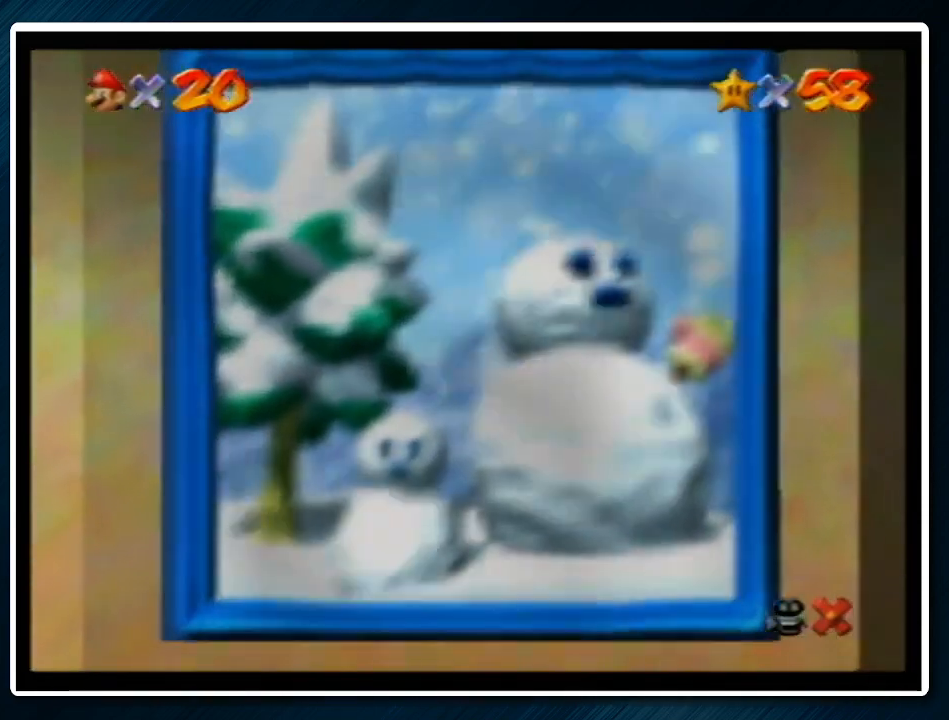
{"buttons": ["A"], "left_stick": "center", "events": [[33, "A", "up"], [67, "B", "down"], [133, "A", "down"], [167, "A", "up"], [167, "B", "up"], [233, "B", "down"], [267, "A", "down"], [300, "B", "up"], [367, "A", "up"], [367, "B", "down"], [433, "A", "down"], [467, "B", "up"]]}
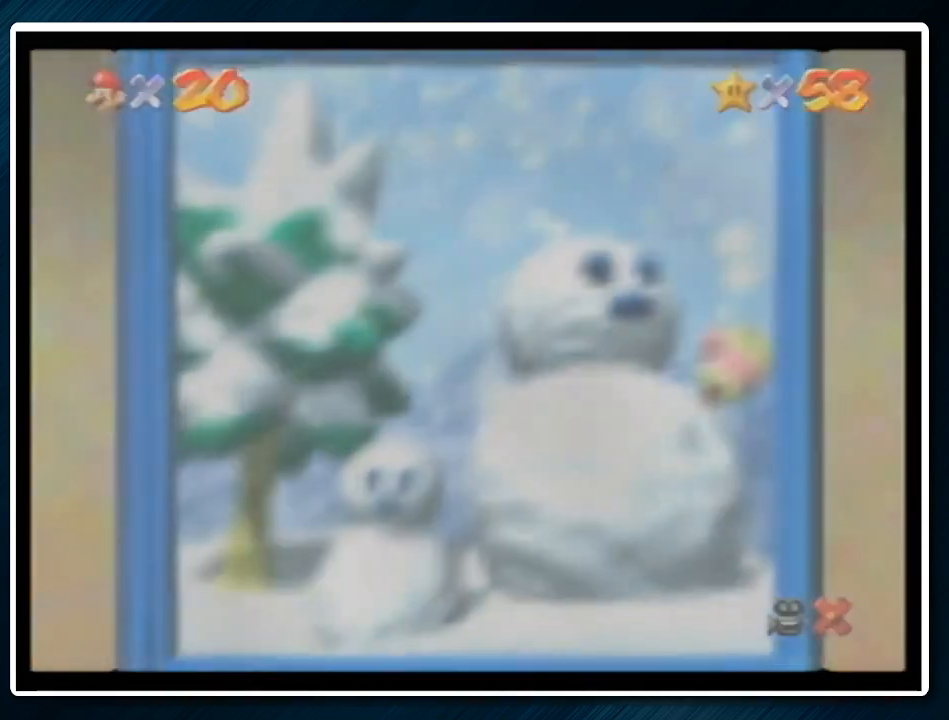
{"buttons": ["A", "B"], "left_stick": "center", "events": [[33, "A", "up"], [67, "B", "down"], [167, "A", "down"], [167, "B", "up"], [200, "A", "up"], [233, "B", "down"], [300, "A", "down"], [300, "B", "up"], [367, "A", "up"], [400, "B", "down"], [500, "A", "down"]]}
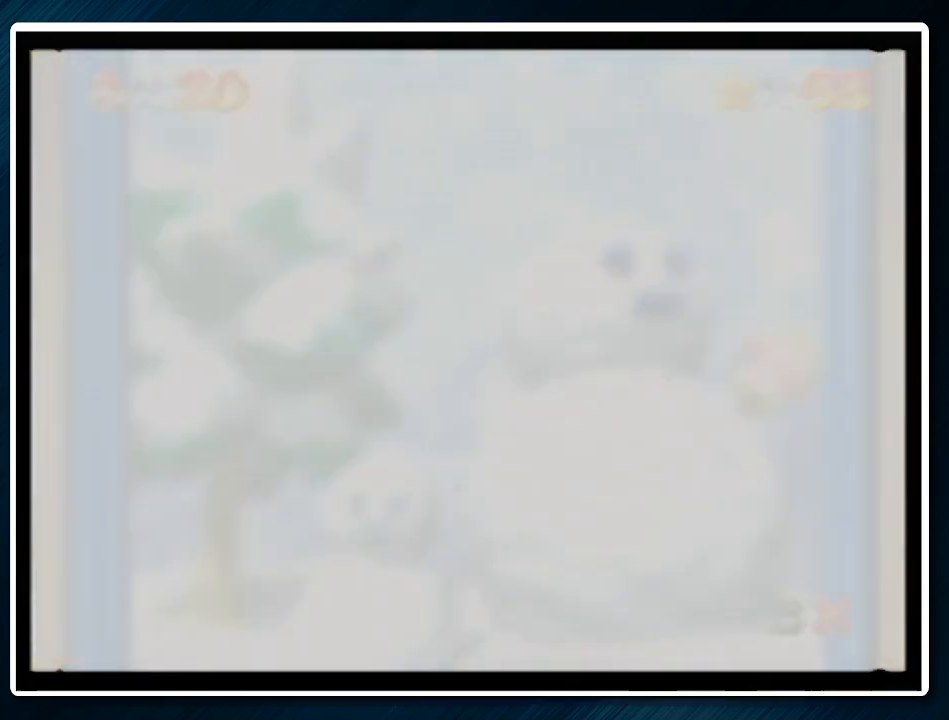
{"buttons": ["A", "B"], "left_stick": "center", "events": [[33, "B", "up"], [67, "A", "up"], [100, "B", "down"], [233, "B", "up"], [267, "B", "down"], [300, "A", "down"], [333, "B", "up"], [367, "A", "up"], [433, "B", "down"], [467, "A", "down"]]}
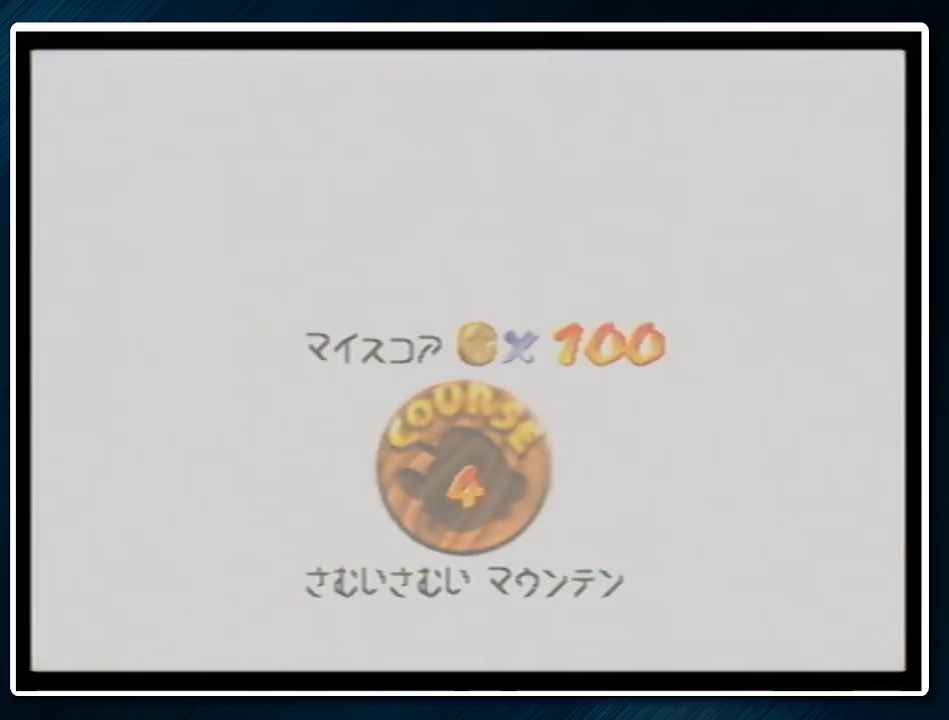
{"buttons": ["A", "B"], "left_stick": "center", "events": [[33, "A", "up"], [33, "B", "up"], [100, "B", "down"], [133, "A", "down"], [200, "A", "up"], [200, "B", "up"], [467, "A", "down"], [467, "B", "down"]]}
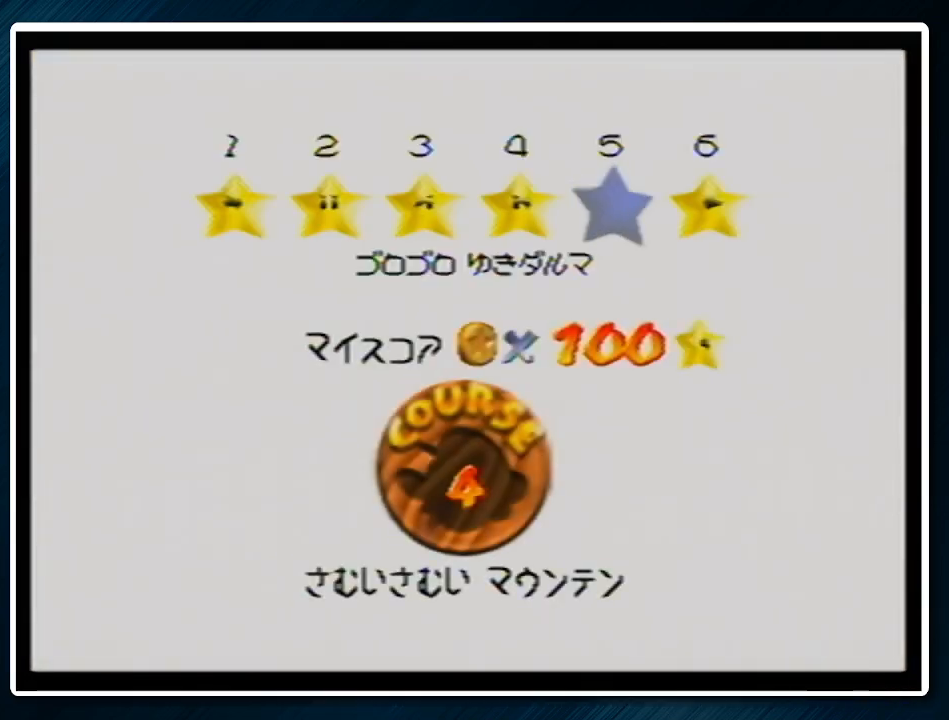
{"buttons": ["A", "B"], "left_stick": "center", "events": [[33, "A", "up"], [33, "B", "up"], [133, "A", "down"], [133, "B", "down"], [200, "A", "up"], [200, "B", "up"], [300, "A", "down"], [300, "B", "down"], [333, "B", "up"], [367, "A", "up"], [467, "A", "down"], [467, "B", "down"]]}
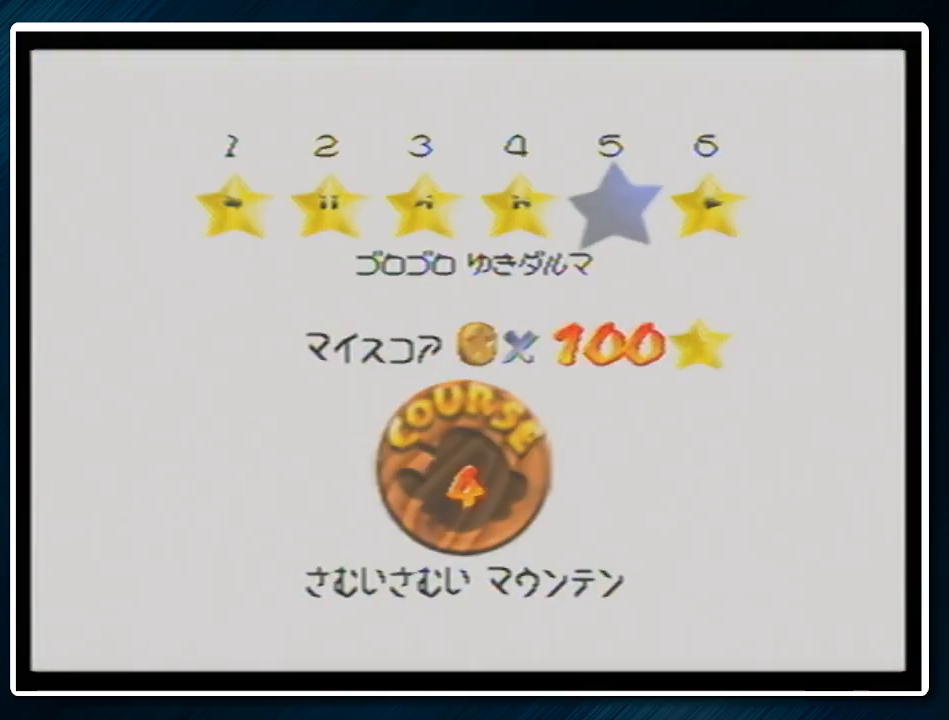
{"buttons": [], "left_stick": "center", "events": [[33, "A", "up"], [133, "A", "down"], [200, "A", "up"], [200, "B", "up"]]}
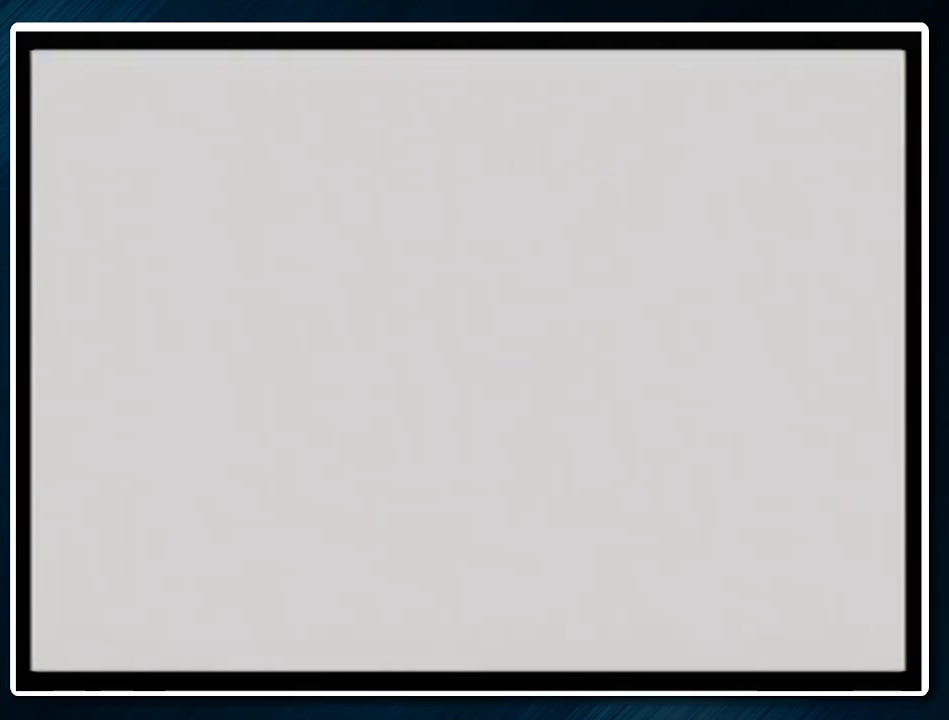
{"buttons": [], "left_stick": "up", "events": [[267, "left_stick", "up"]]}
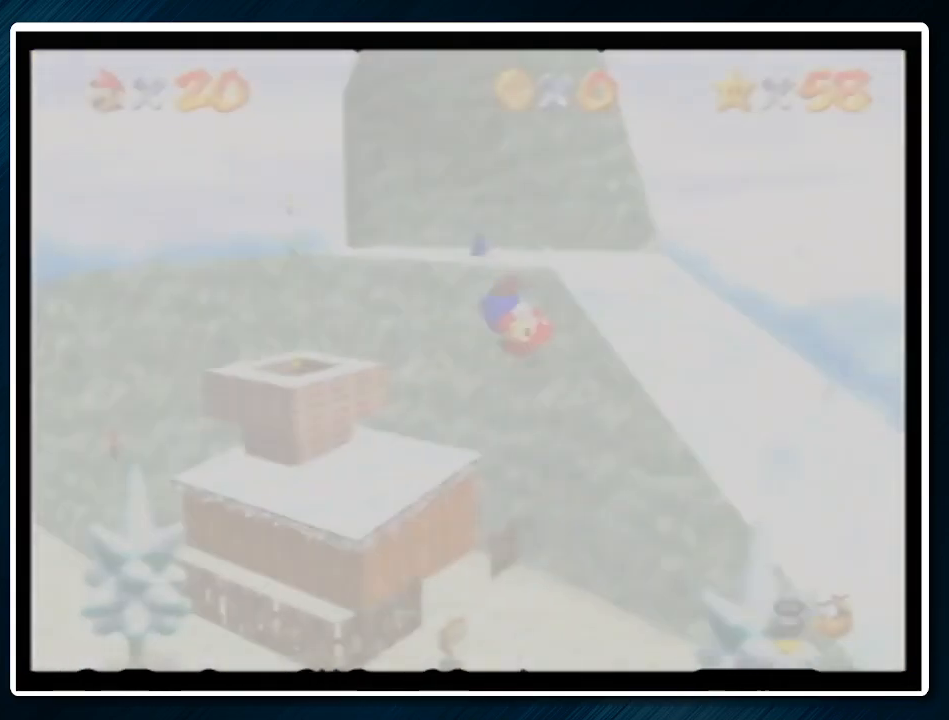
{"buttons": [], "left_stick": "up", "events": [[67, "A", "down"], [100, "B", "down"], [200, "B", "up"], [233, "A", "up"]]}
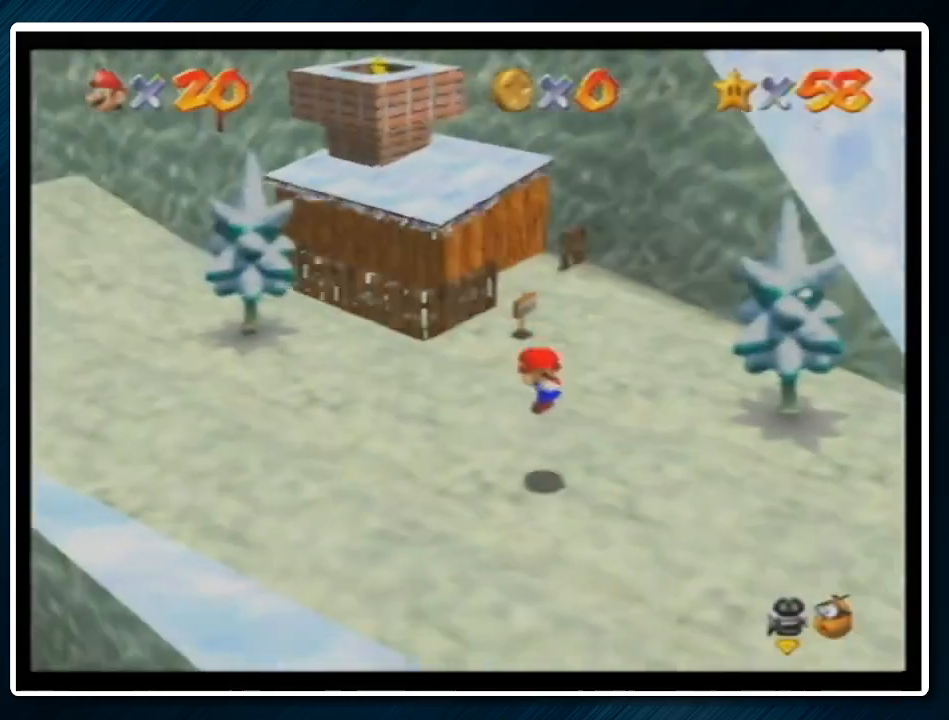
{"buttons": [], "left_stick": "up", "events": []}
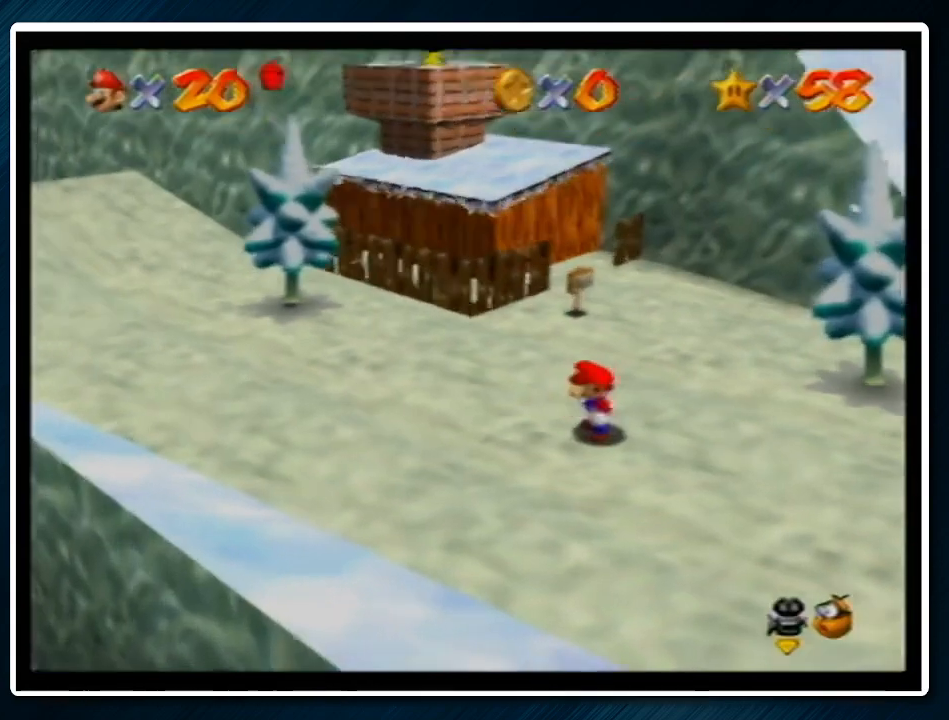
{"buttons": [], "left_stick": "up", "events": [[233, "A", "down"], [333, "B", "down"], [433, "A", "up"], [433, "B", "up"]]}
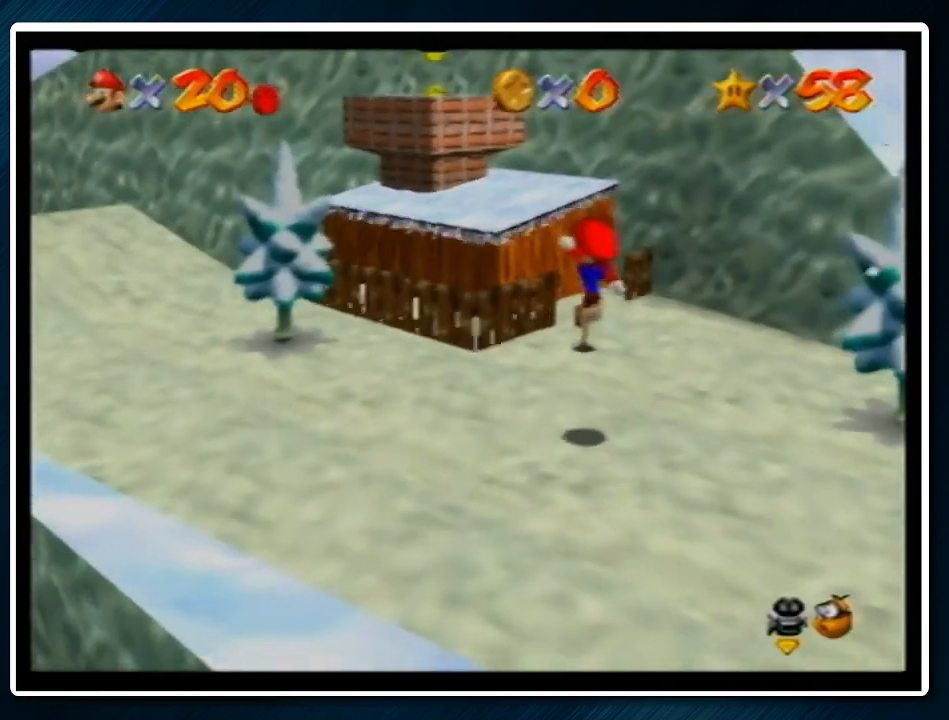
{"buttons": ["A"], "left_stick": "up-left", "events": [[33, "left_stick", "up-left"], [433, "A", "down"]]}
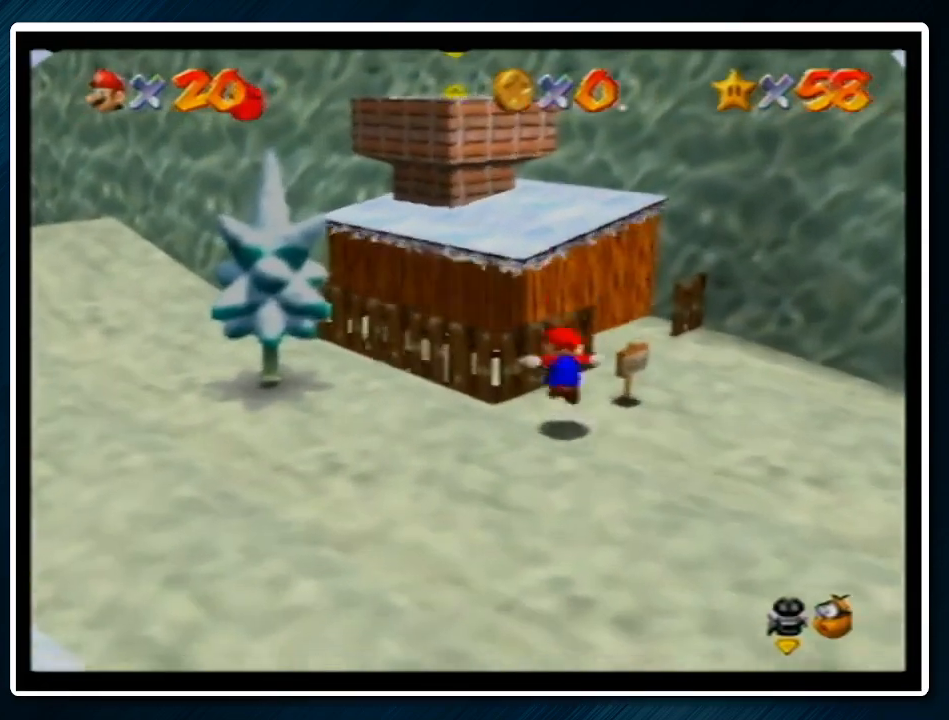
{"buttons": [], "left_stick": "up-left", "events": [[200, "A", "up"]]}
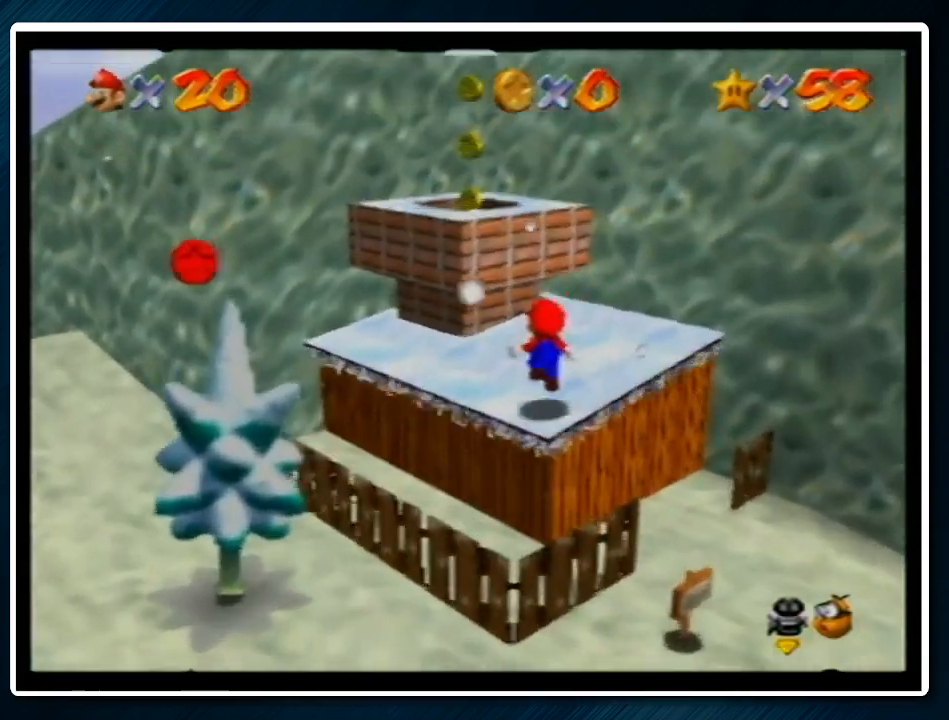
{"buttons": ["A", "B"], "left_stick": "up-left", "events": [[133, "left_stick", "up"], [167, "A", "down"], [267, "left_stick", "up-left"], [433, "B", "down"]]}
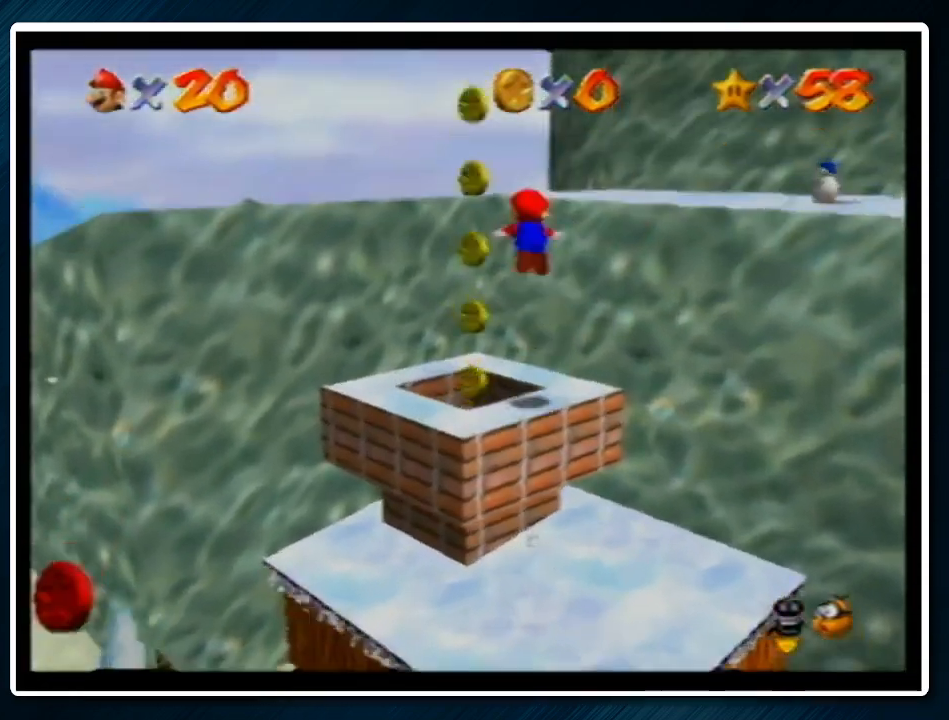
{"buttons": [], "left_stick": "left", "events": [[67, "A", "up"], [67, "B", "up"], [300, "left_stick", "left"]]}
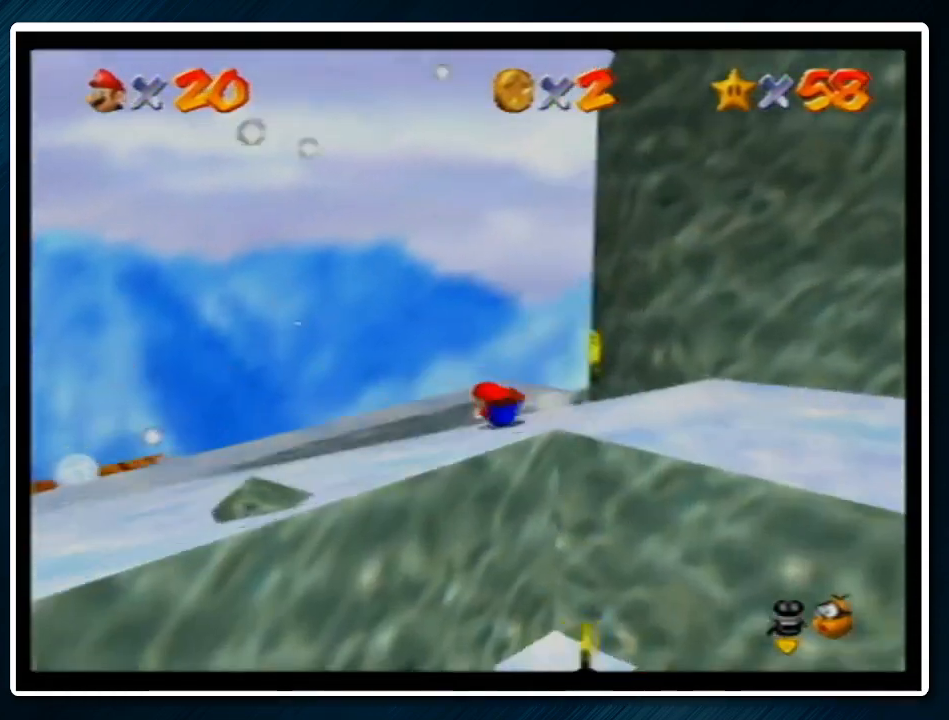
{"buttons": [], "left_stick": "left", "events": []}
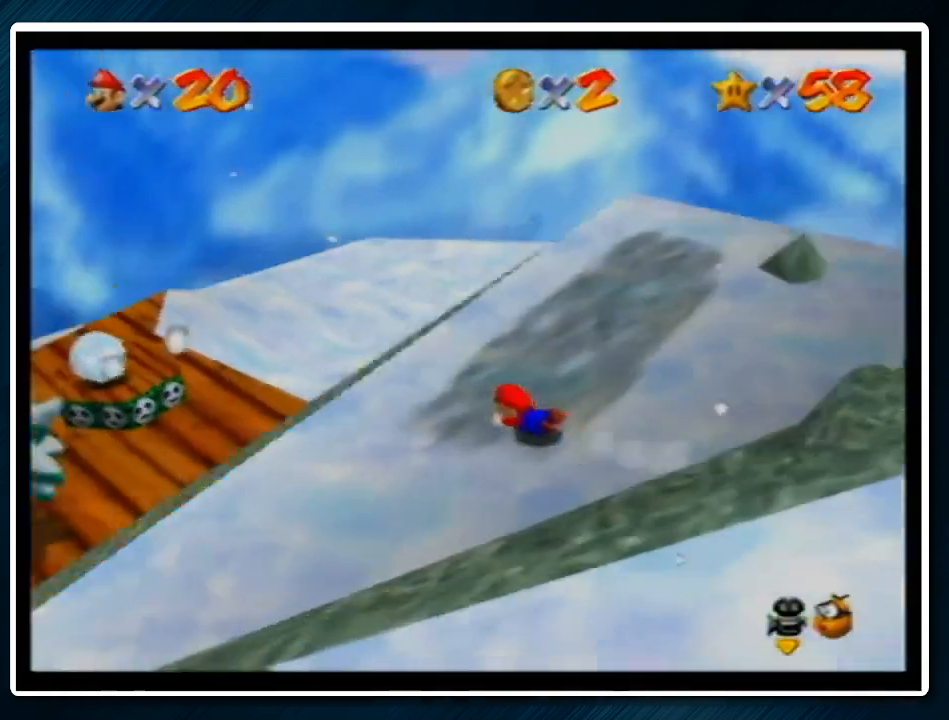
{"buttons": [], "left_stick": "left", "events": []}
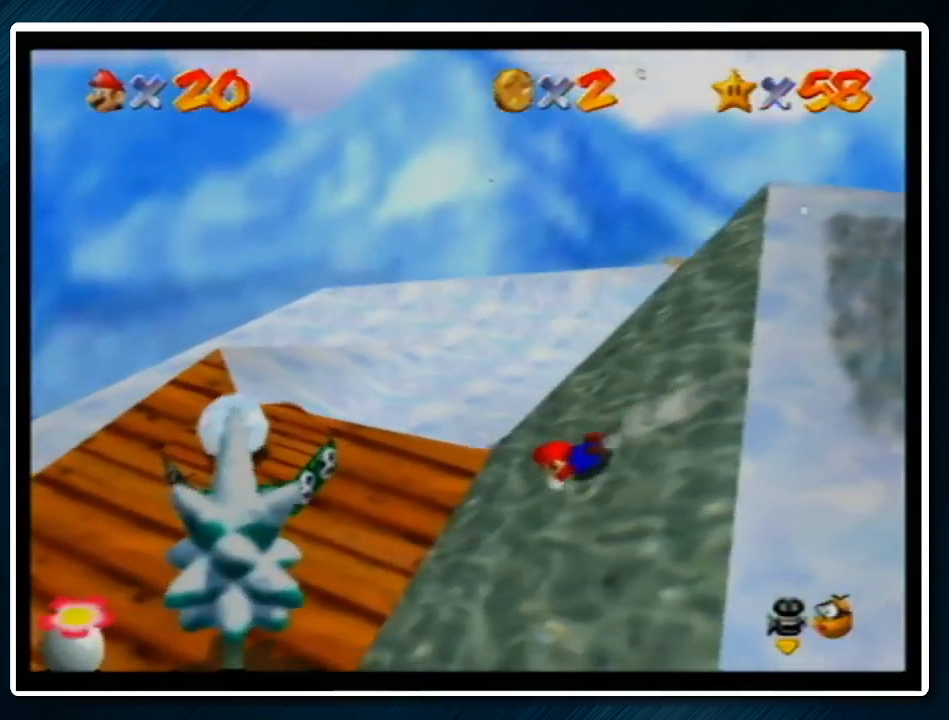
{"buttons": [], "left_stick": "up-left", "events": [[33, "left_stick", "up-left"]]}
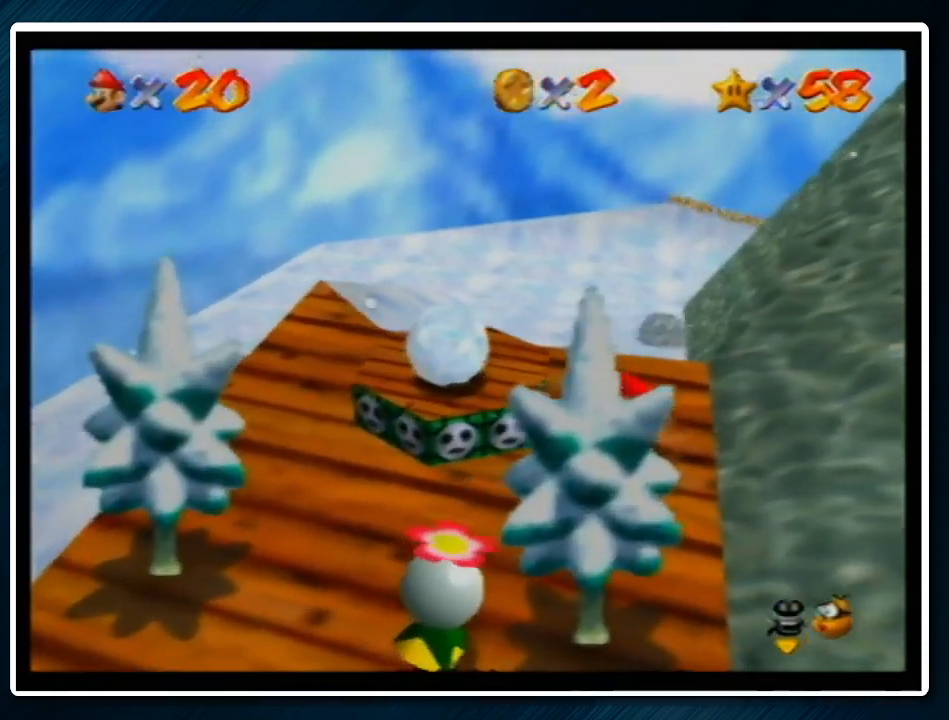
{"buttons": [], "left_stick": "center", "events": [[33, "left_stick", "center"]]}
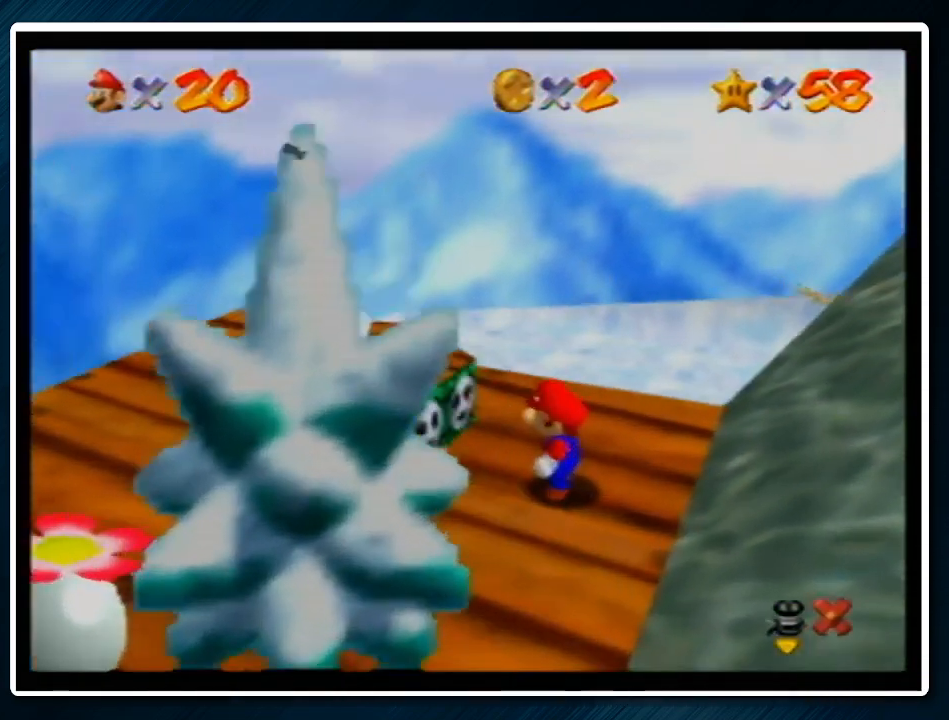
{"buttons": ["A", "B"], "left_stick": "center", "events": [[400, "A", "down"], [433, "B", "down"]]}